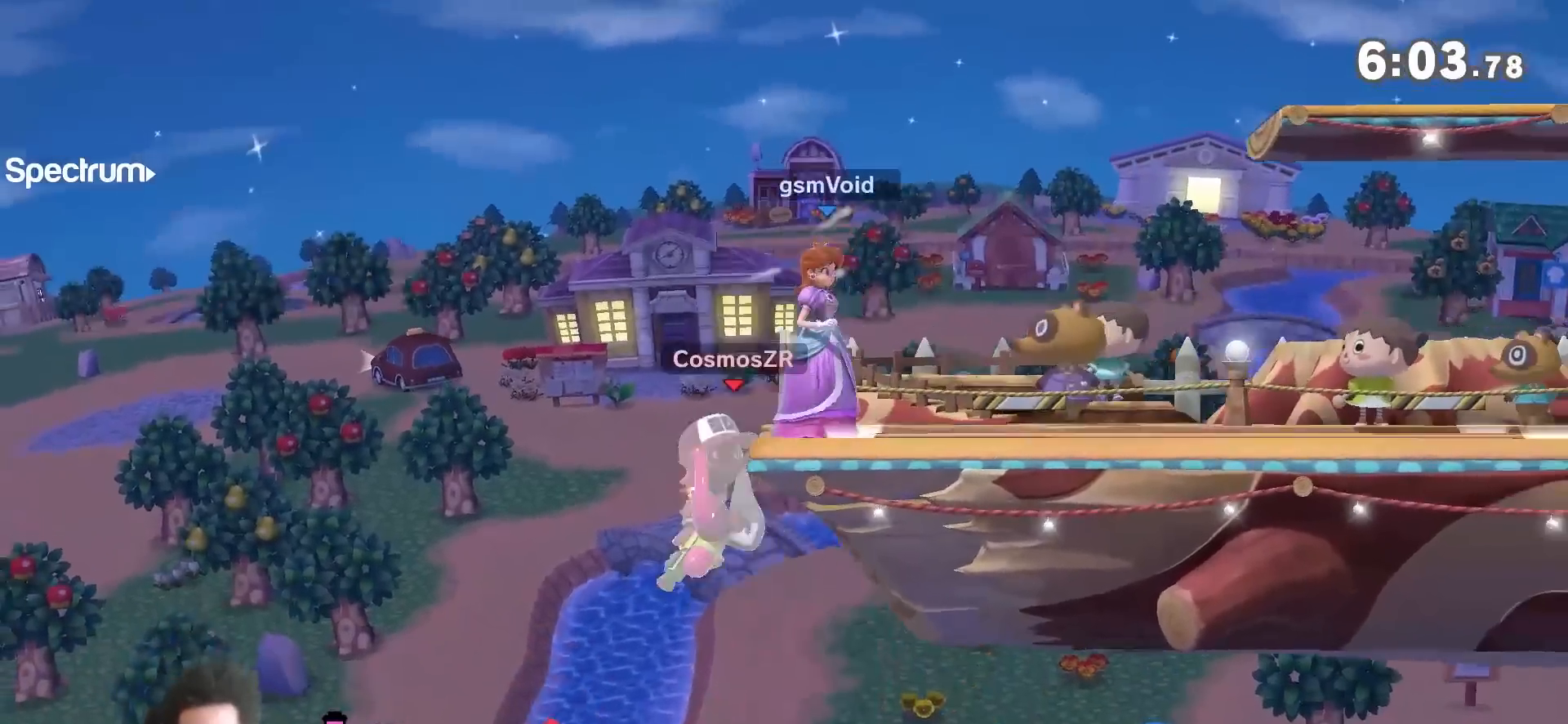
Gameplay with a controller (Nintendo layout); each line is a JSON object with the inputs held at the frame after it. "events" lists button and stick changes between this image and that frame as [ms after this image, input, new state], when the widget could be followed in between. Not read: L3 R3.
{"buttons": [], "left_stick": "center", "right_stick": "center", "events": [[83, "left_stick", "down"], [117, "right_stick", "left"], [200, "left_stick", "right"], [200, "right_stick", "center"], [233, "Y", "up"], [383, "left_stick", "center"]]}
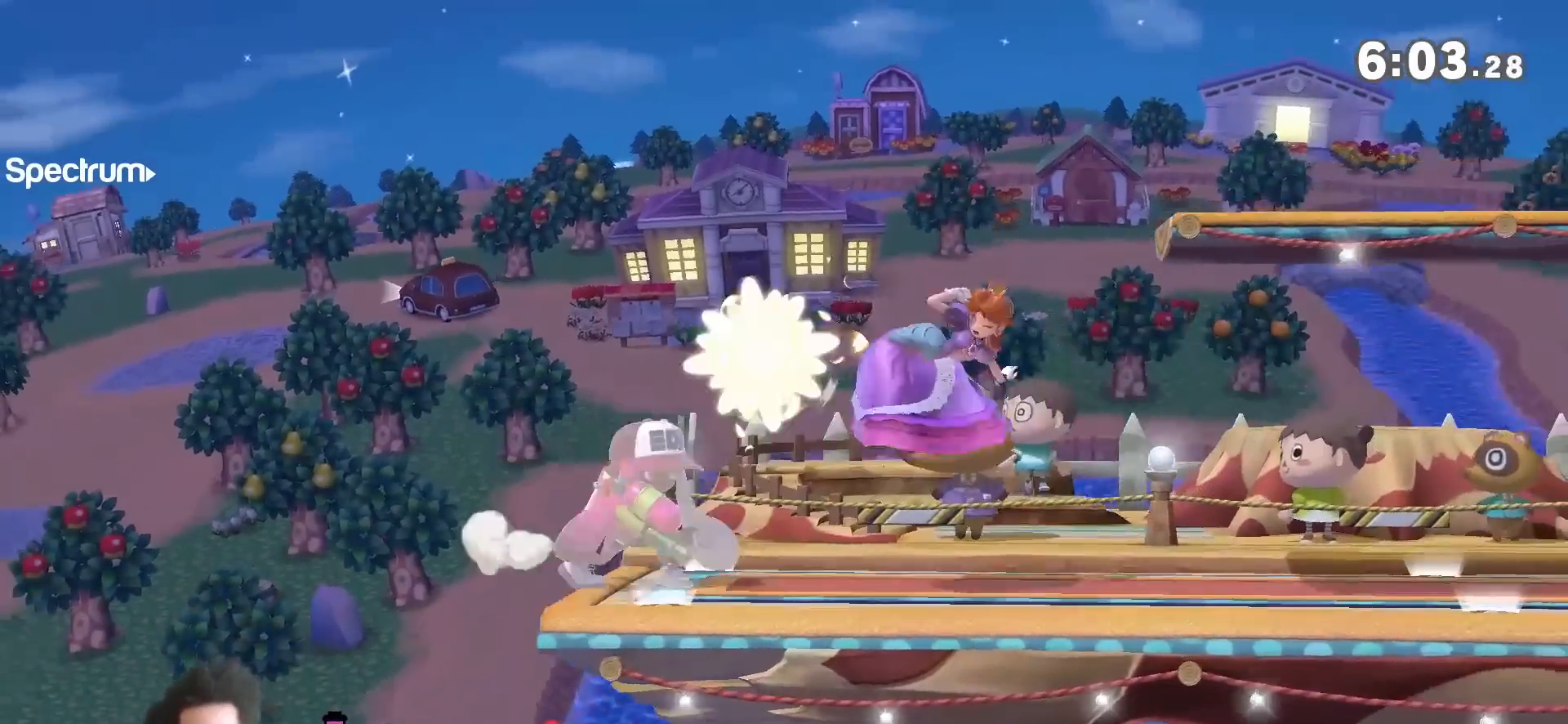
{"buttons": [], "left_stick": "left", "right_stick": "center", "events": [[267, "left_stick", "right"], [417, "left_stick", "center"], [483, "left_stick", "left"]]}
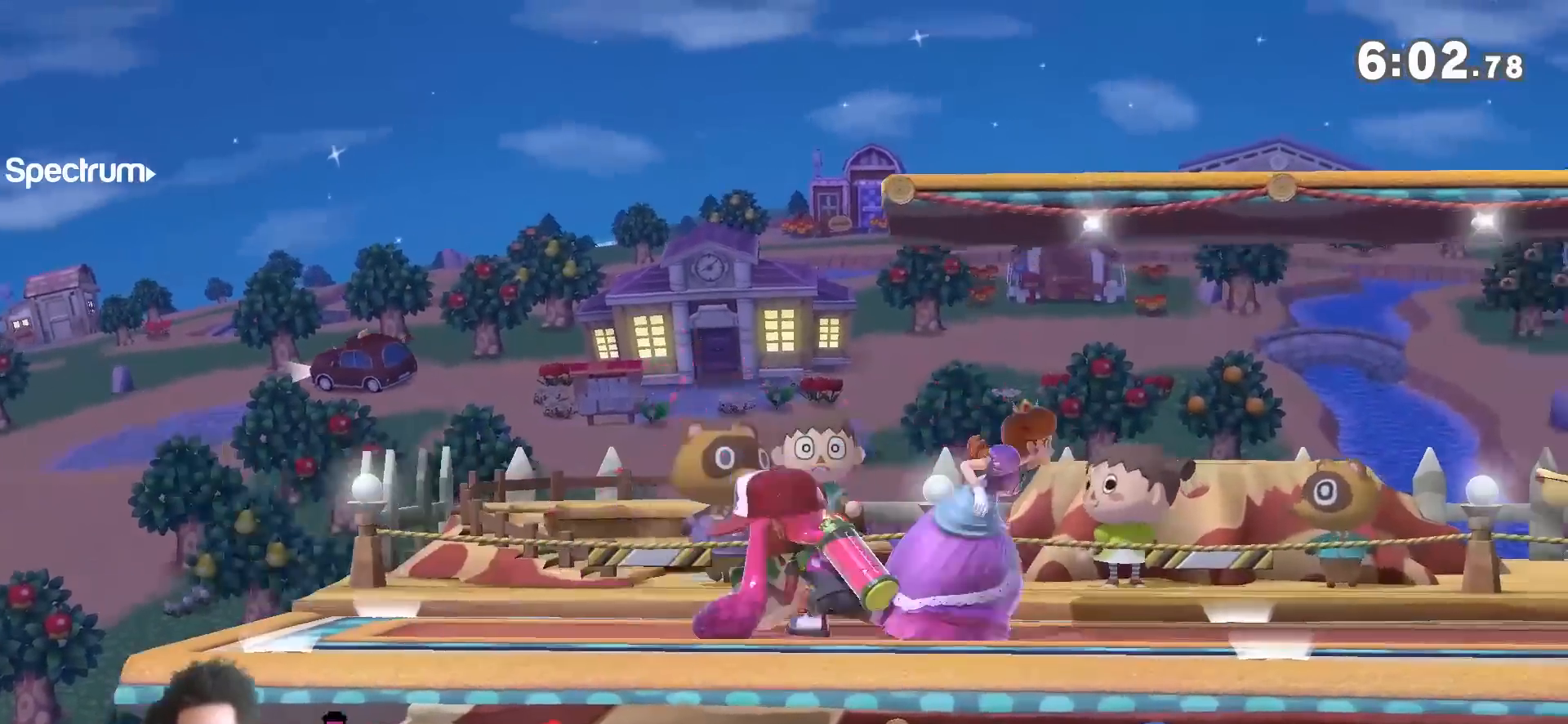
{"buttons": [], "left_stick": "down", "right_stick": "center", "events": [[50, "A", "down"], [133, "A", "up"], [167, "left_stick", "center"], [233, "left_stick", "down"]]}
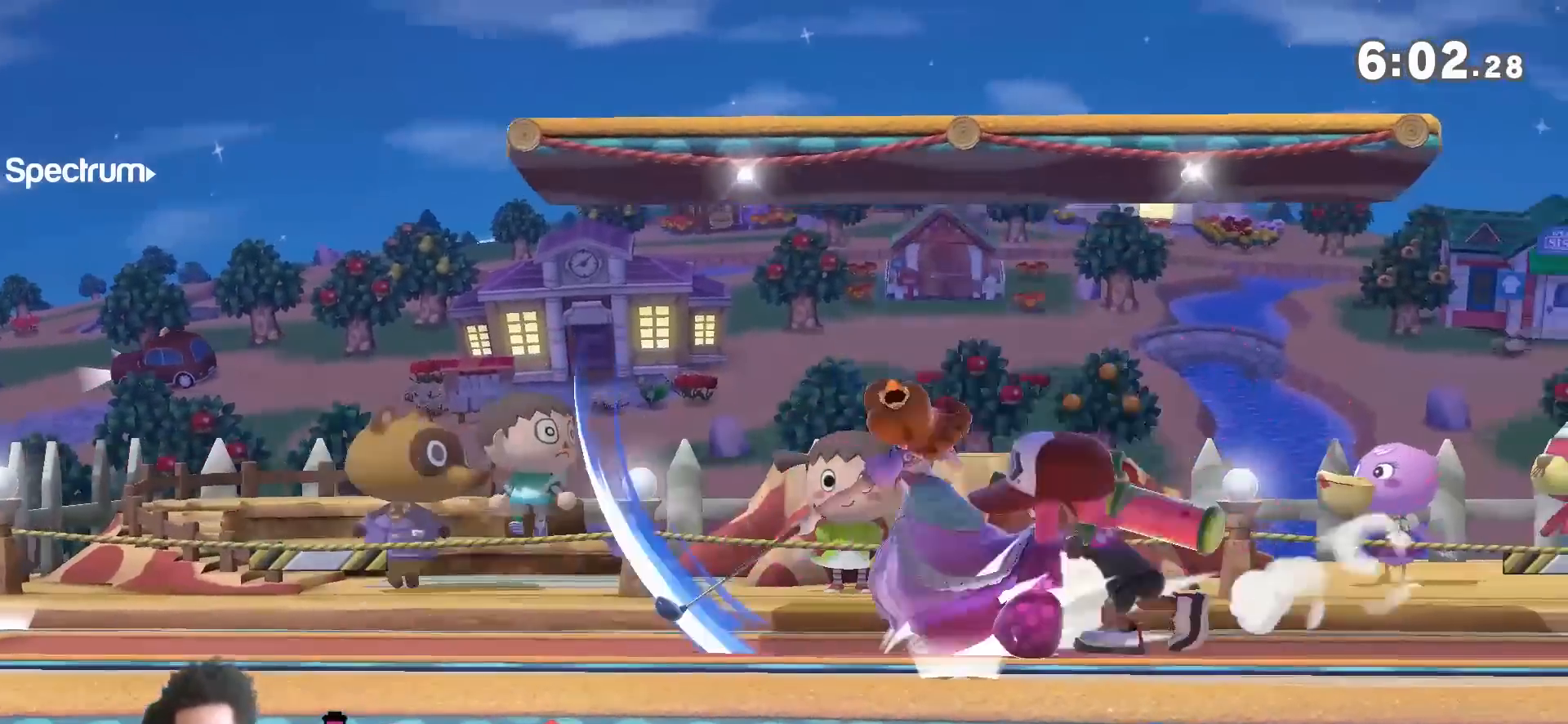
{"buttons": ["R1"], "left_stick": "up", "right_stick": "center", "events": [[200, "left_stick", "center"], [233, "R1", "down"], [333, "left_stick", "up"]]}
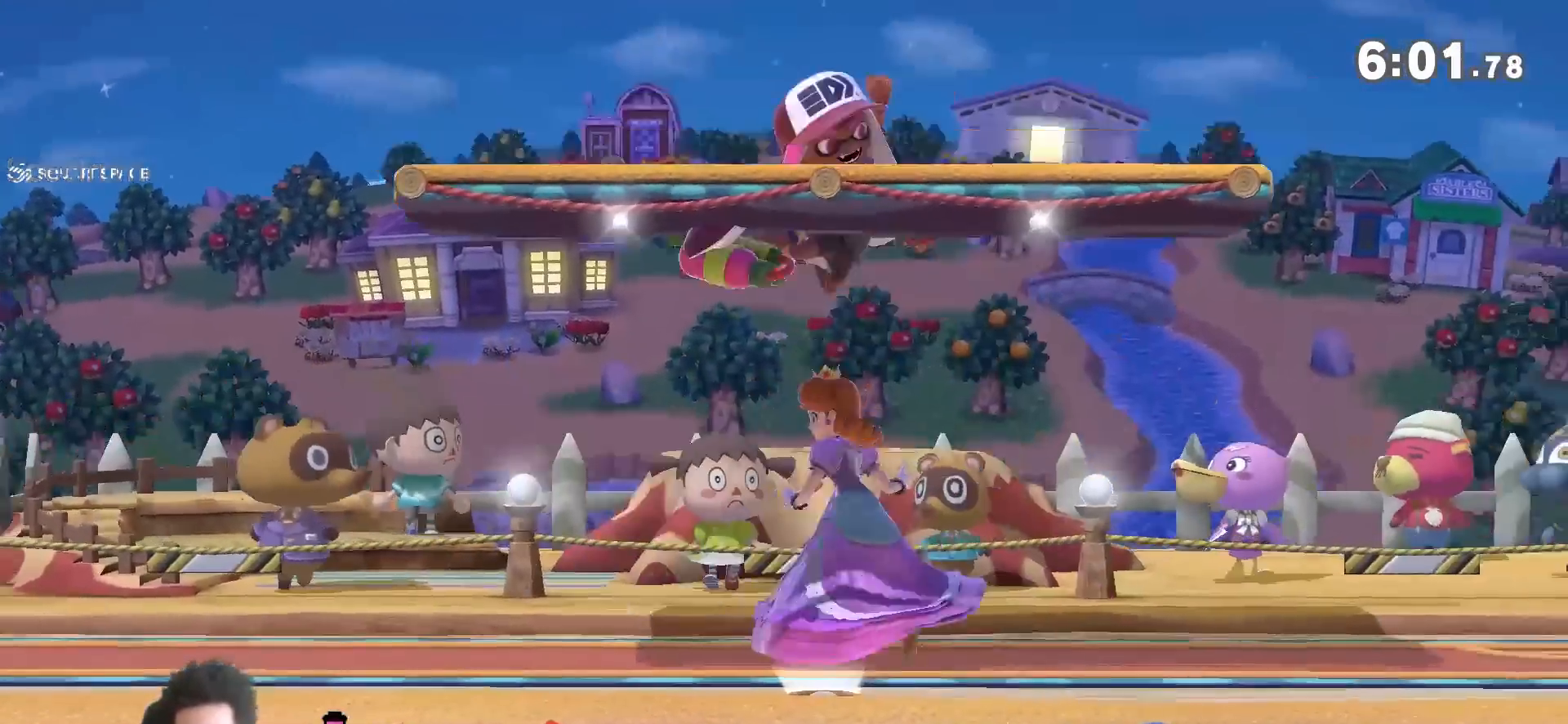
{"buttons": [], "left_stick": "left", "right_stick": "center", "events": [[117, "A", "down"], [167, "left_stick", "center"], [200, "A", "up"], [200, "R1", "up"], [333, "left_stick", "down-left"], [483, "left_stick", "left"]]}
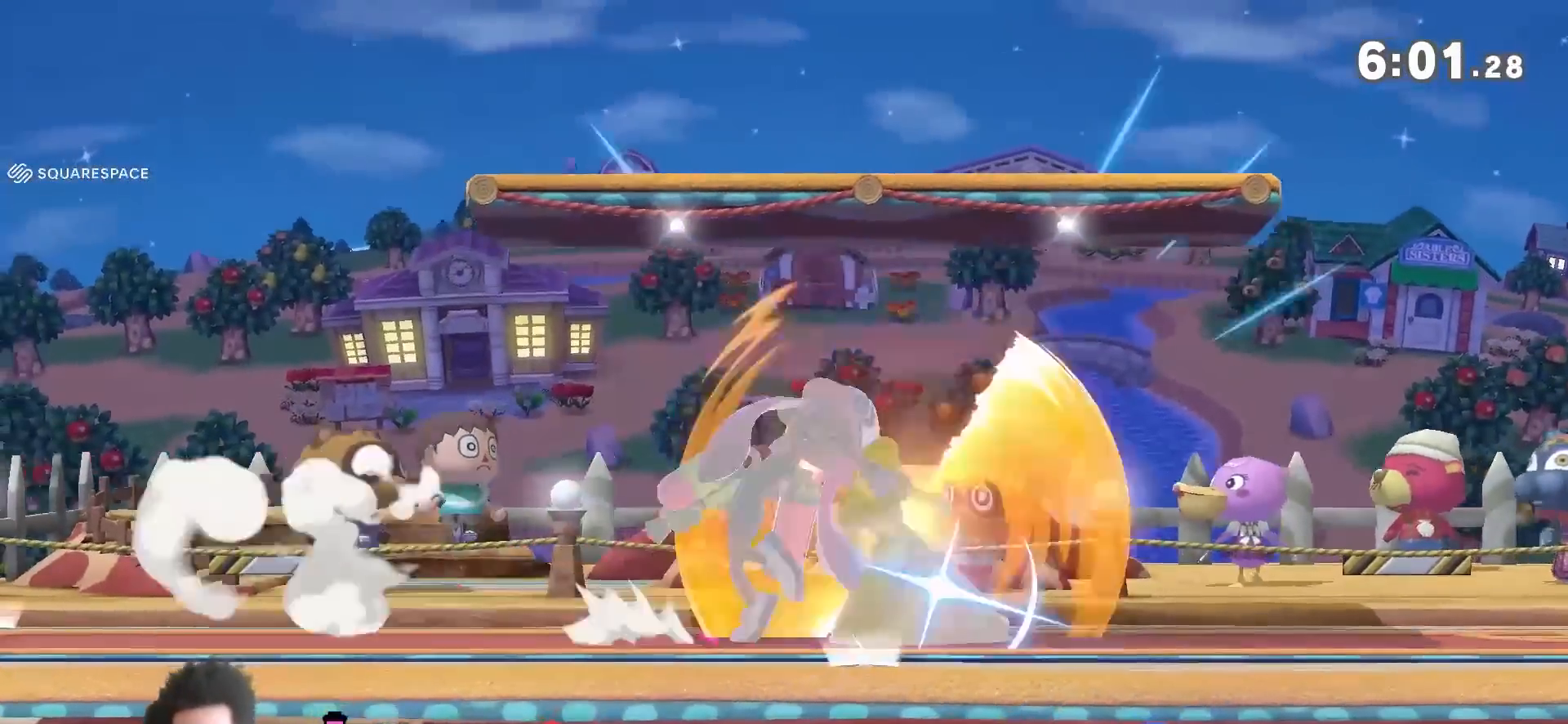
{"buttons": [], "left_stick": "left", "right_stick": "center", "events": []}